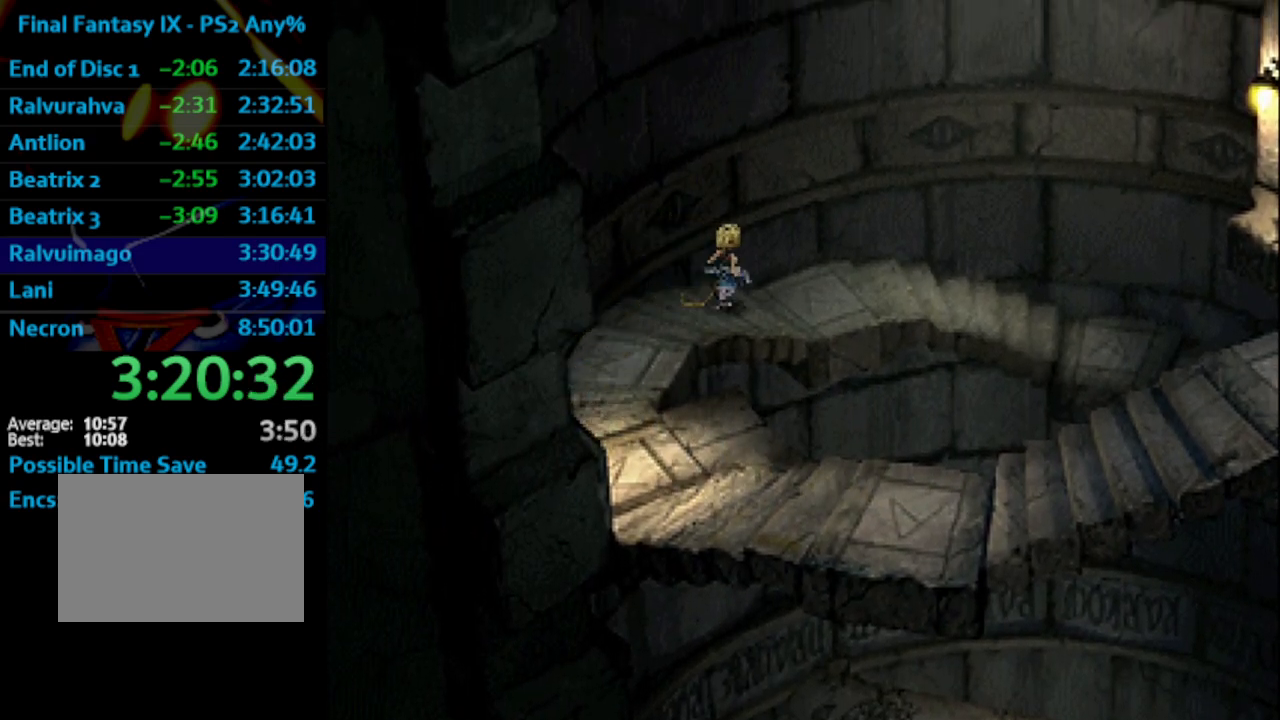
Gameplay with a controller (PlayStation layout); each line is a JSON object with the inputs held at the frame after it. "events" lists button and stick changes between this image and that frame as [ms after this image, input, new state], when the widget could be followed in between. Not read: L3 R3.
{"buttons": ["DPAD_UP", "DPAD_RIGHT"], "left_stick": "center", "right_stick": "center", "events": []}
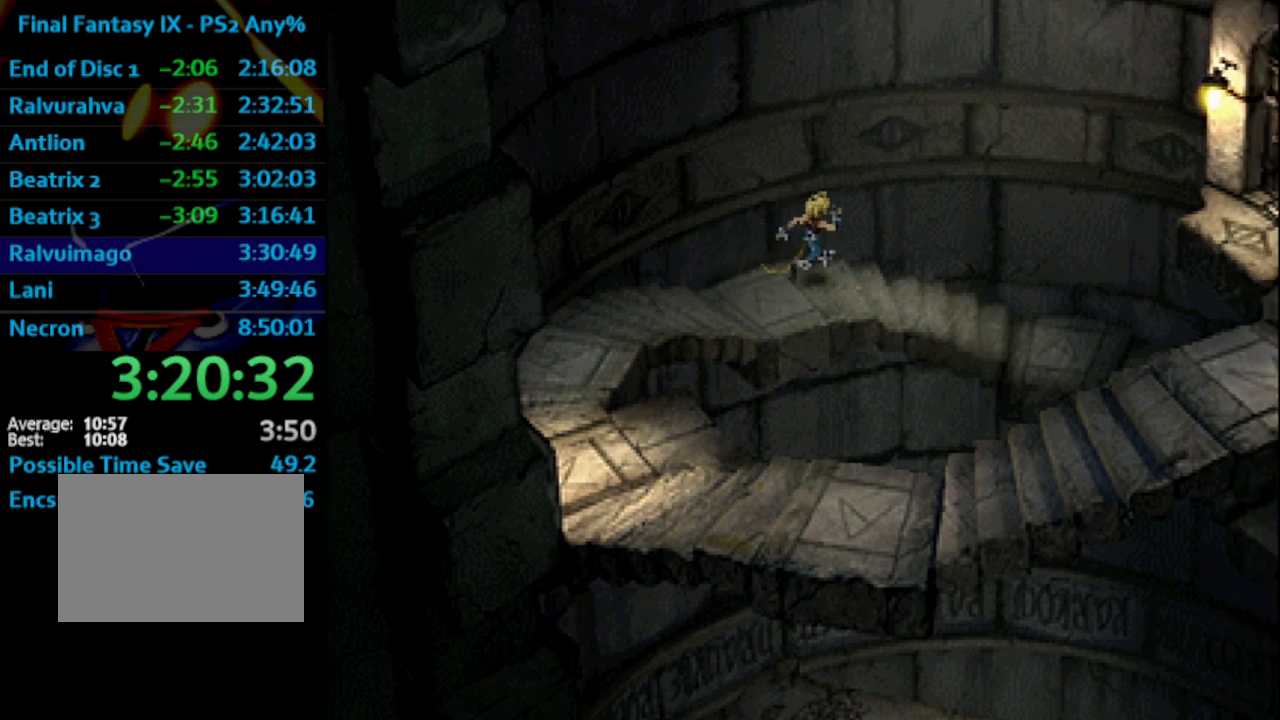
{"buttons": ["DPAD_RIGHT"], "left_stick": "center", "right_stick": "center", "events": [[50, "DPAD_UP", "up"]]}
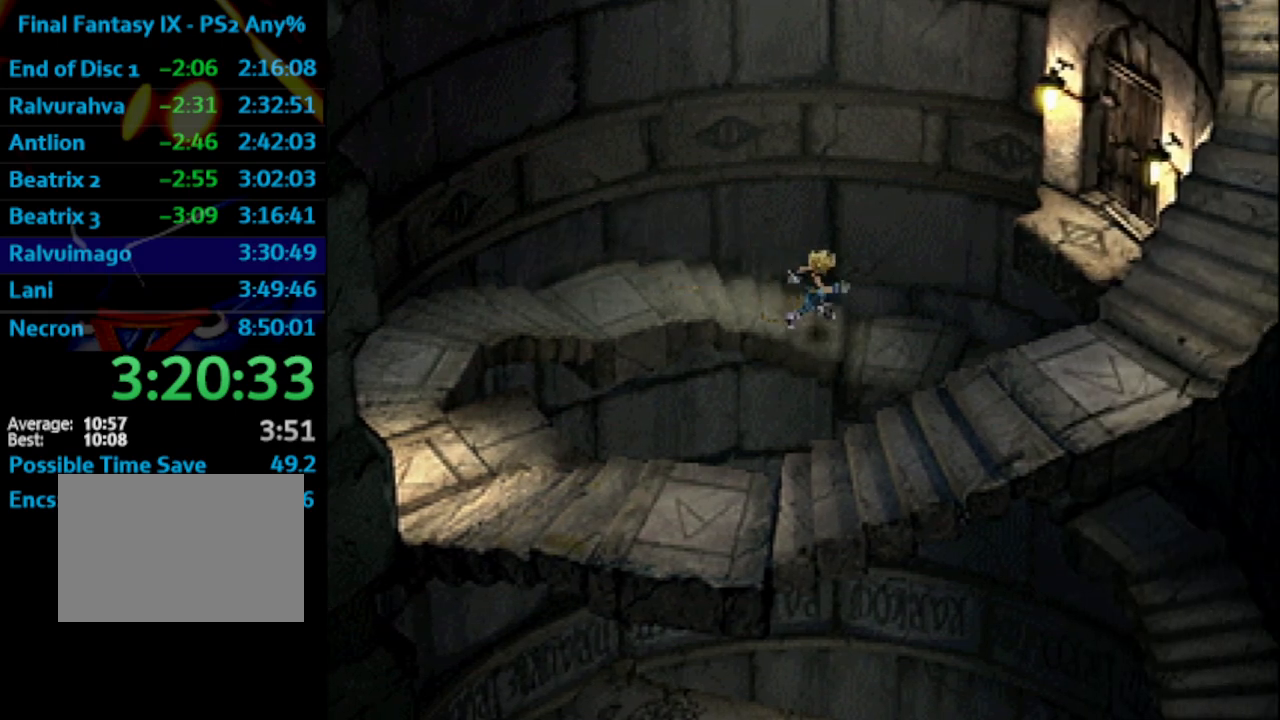
{"buttons": ["DPAD_DOWN", "DPAD_RIGHT"], "left_stick": "center", "right_stick": "center", "events": [[400, "DPAD_DOWN", "down"]]}
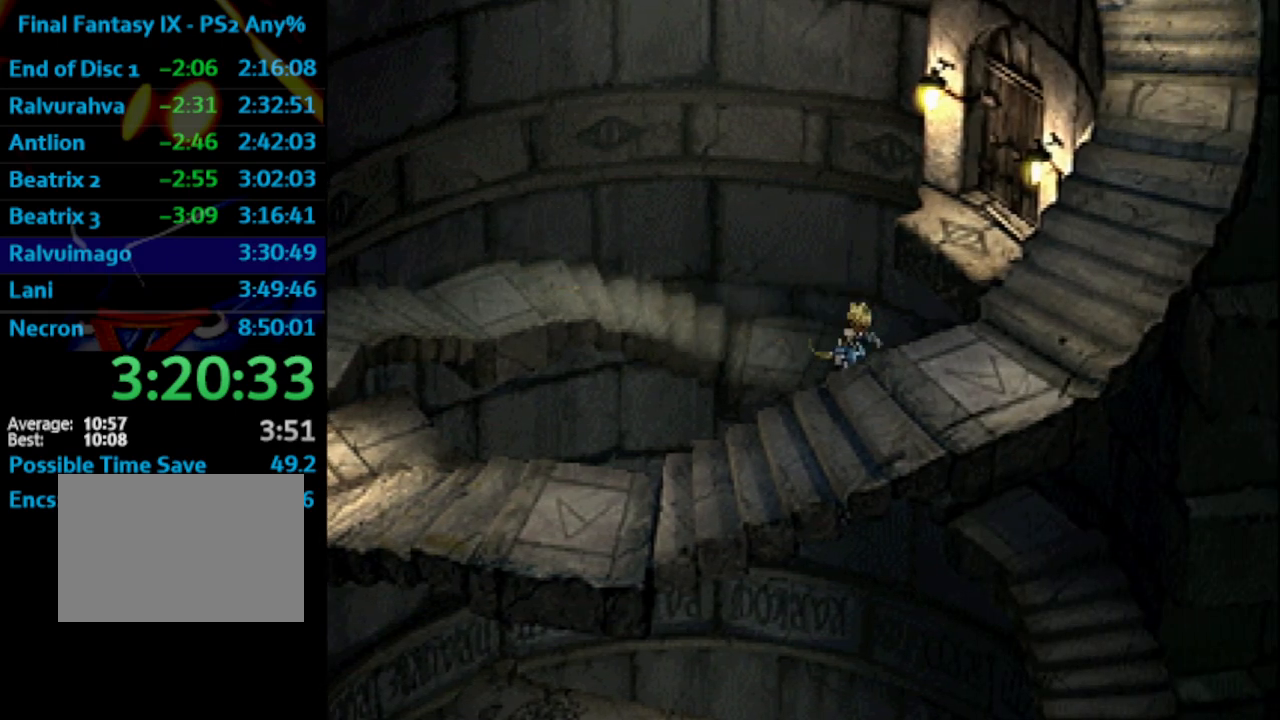
{"buttons": ["DPAD_DOWN", "DPAD_RIGHT"], "left_stick": "center", "right_stick": "center", "events": []}
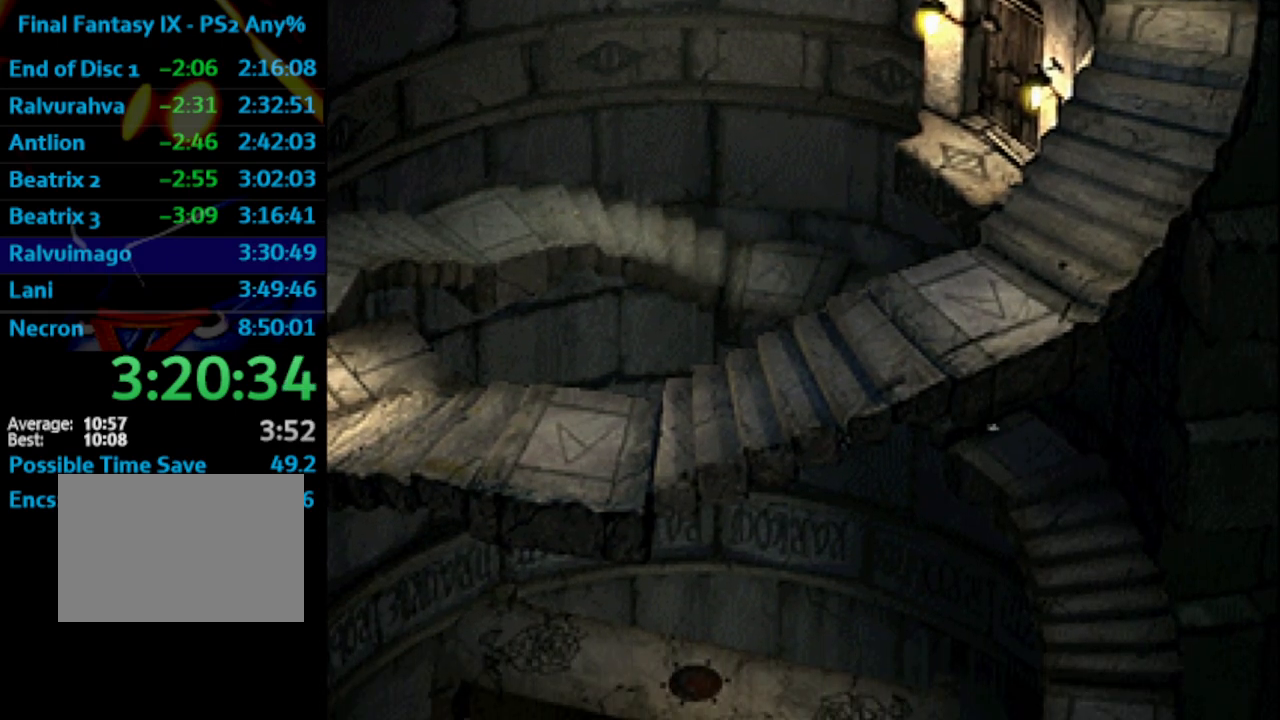
{"buttons": ["DPAD_DOWN"], "left_stick": "center", "right_stick": "center", "events": [[133, "DPAD_RIGHT", "up"]]}
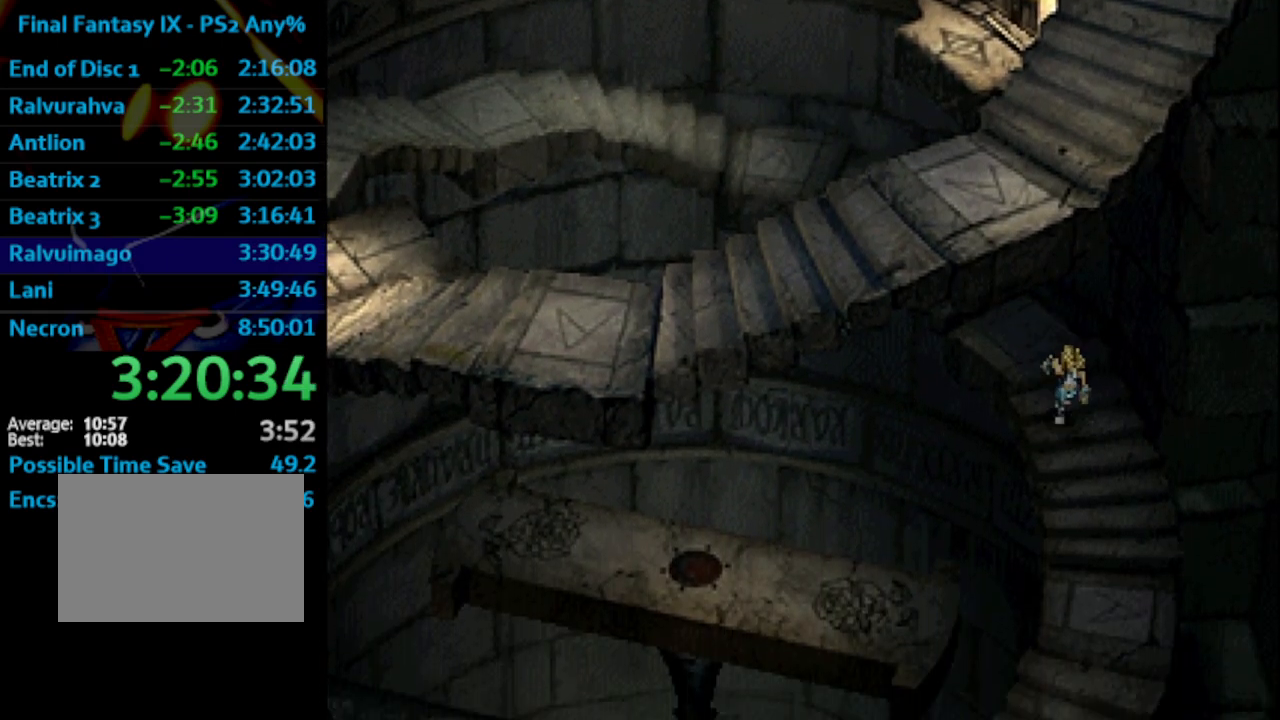
{"buttons": ["DPAD_DOWN"], "left_stick": "center", "right_stick": "center", "events": []}
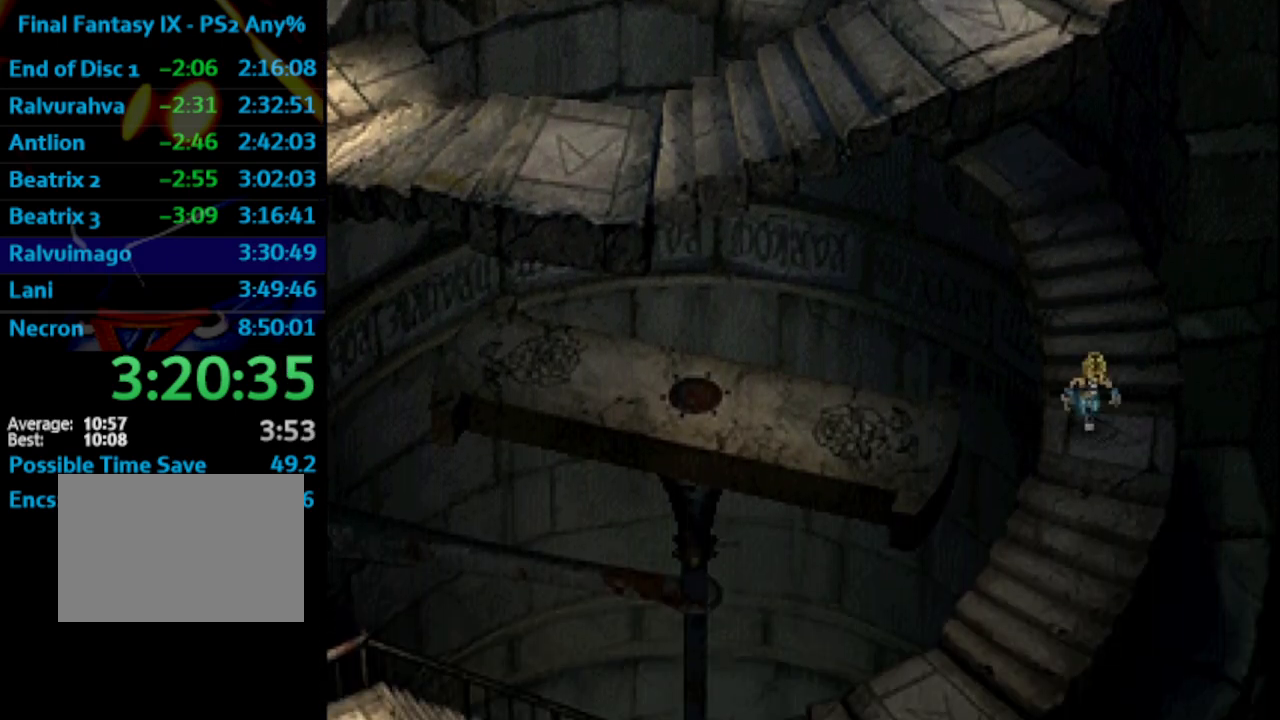
{"buttons": ["DPAD_DOWN", "DPAD_LEFT"], "left_stick": "center", "right_stick": "center", "events": [[117, "DPAD_LEFT", "down"]]}
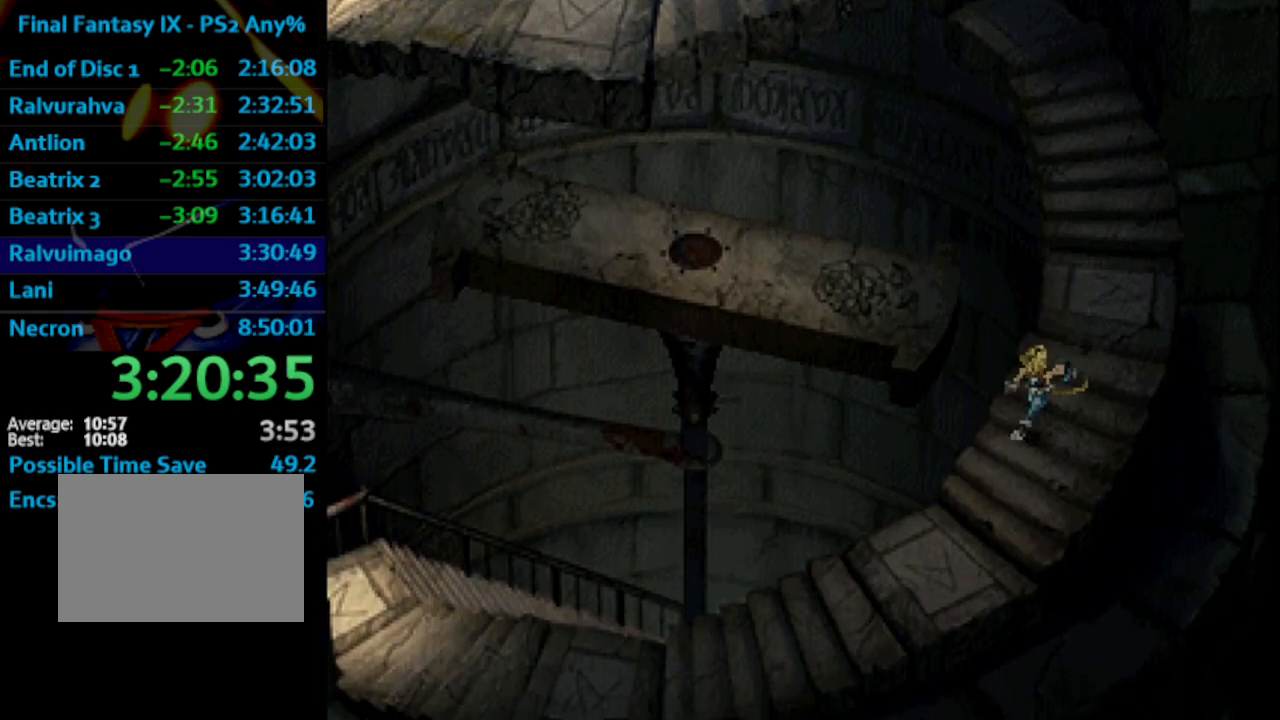
{"buttons": ["DPAD_DOWN", "DPAD_LEFT"], "left_stick": "center", "right_stick": "center", "events": []}
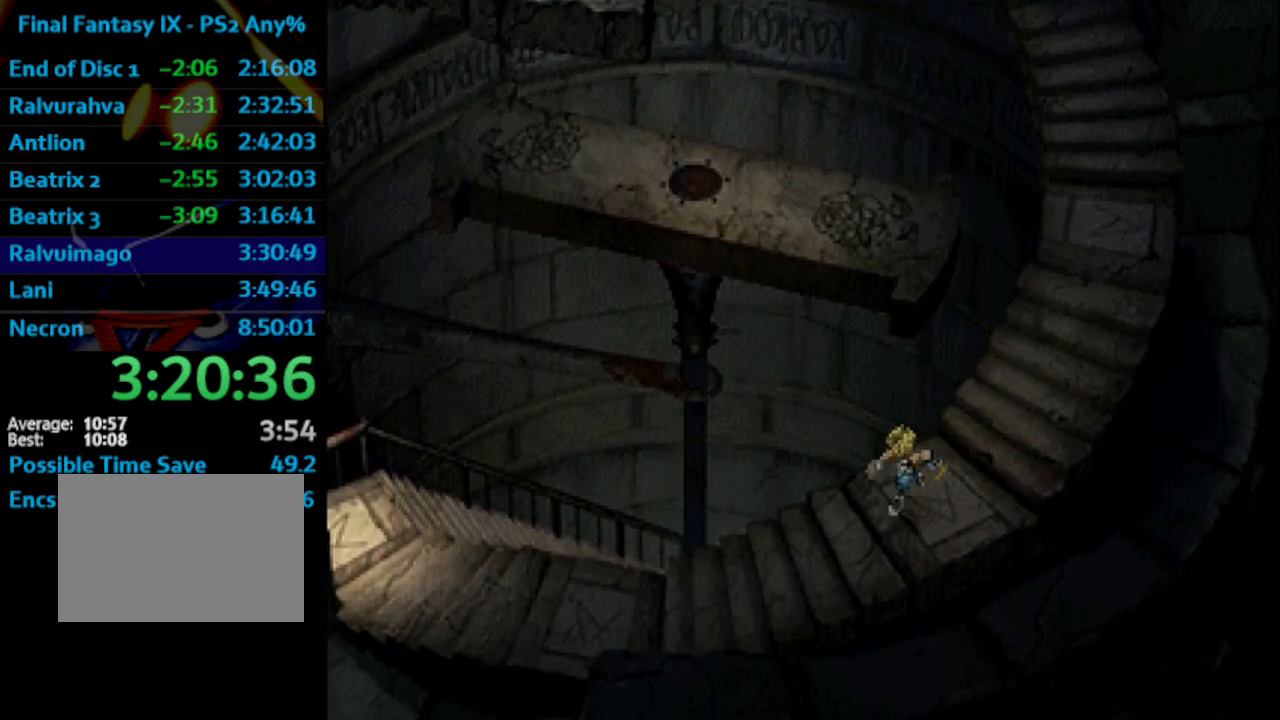
{"buttons": [], "left_stick": "center", "right_stick": "center", "events": [[17, "DPAD_DOWN", "up"], [267, "TRIANGLE", "down"], [367, "TRIANGLE", "up"], [400, "TRIANGLE", "down"], [500, "DPAD_LEFT", "up"], [500, "TRIANGLE", "up"]]}
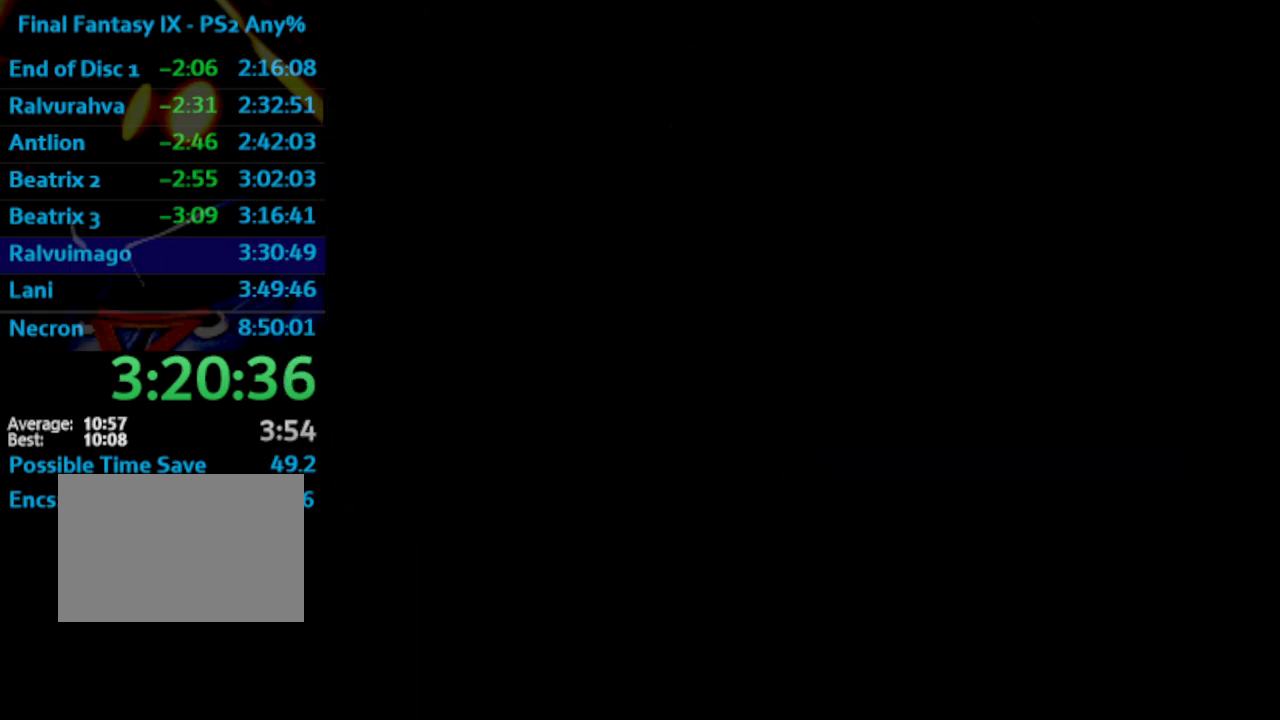
{"buttons": ["DPAD_DOWN"], "left_stick": "center", "right_stick": "center", "events": [[467, "DPAD_DOWN", "down"]]}
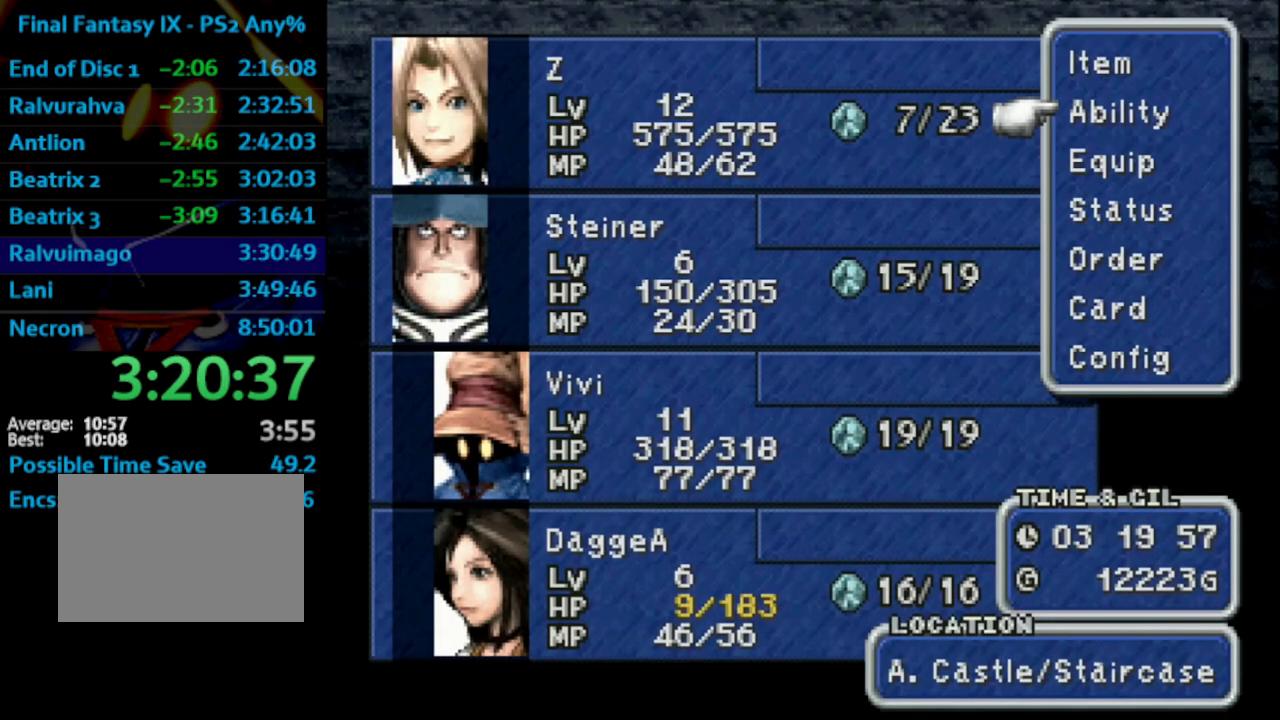
{"buttons": ["CROSS"], "left_stick": "center", "right_stick": "center", "events": [[83, "DPAD_DOWN", "up"], [100, "CROSS", "down"], [150, "CROSS", "up"], [150, "DPAD_UP", "down"], [200, "CROSS", "down"], [233, "DPAD_UP", "up"], [267, "CROSS", "up"], [317, "CROSS", "down"], [367, "CROSS", "up"], [400, "CROSS", "down"]]}
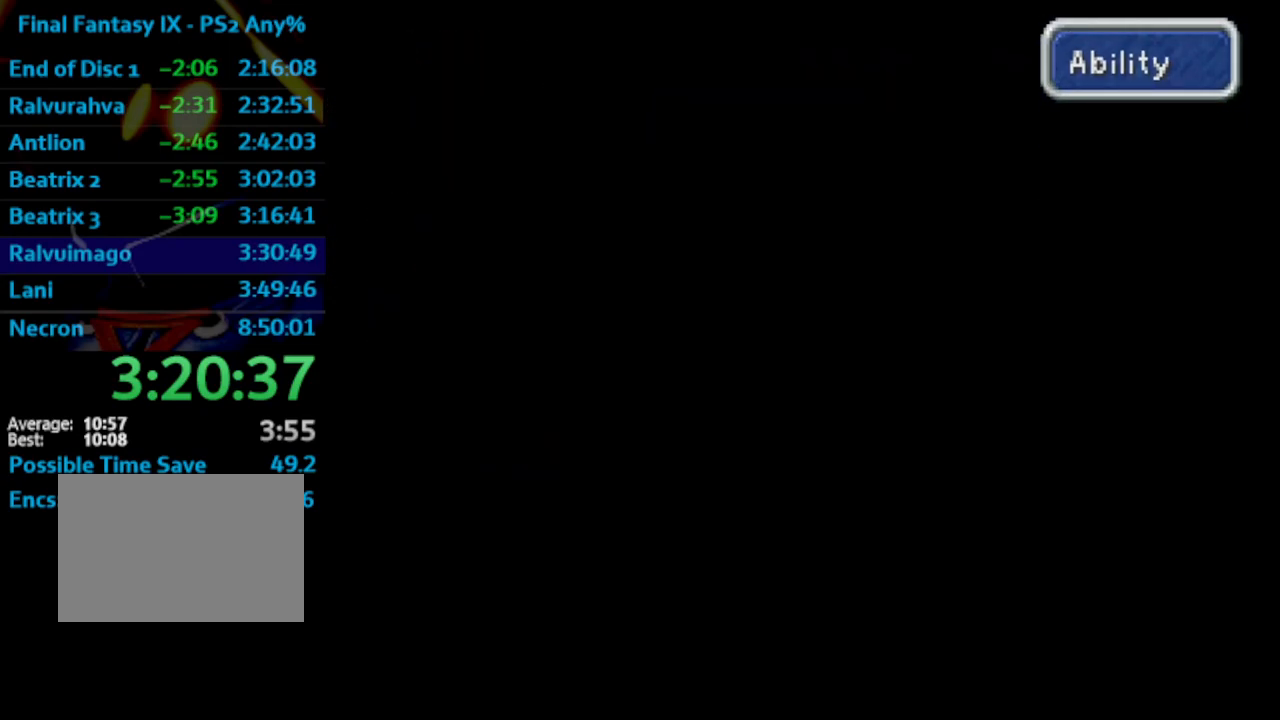
{"buttons": [], "left_stick": "center", "right_stick": "center", "events": [[33, "CROSS", "up"], [83, "CROSS", "down"], [133, "CROSS", "up"], [183, "CROSS", "down"], [250, "CROSS", "up"], [283, "CROSS", "down"], [333, "CROSS", "up"], [433, "CROSS", "down"], [500, "CROSS", "up"]]}
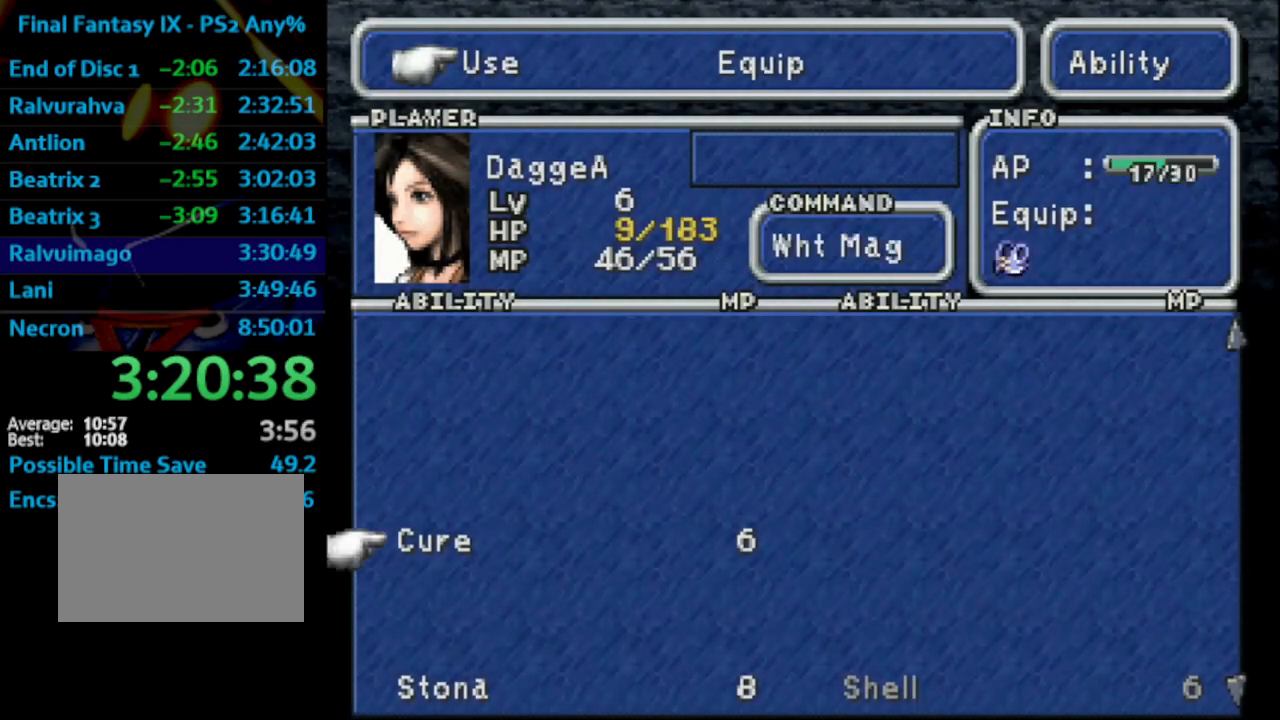
{"buttons": [], "left_stick": "center", "right_stick": "center", "events": [[67, "CROSS", "down"], [167, "CROSS", "up"], [383, "R1", "down"], [500, "R1", "up"]]}
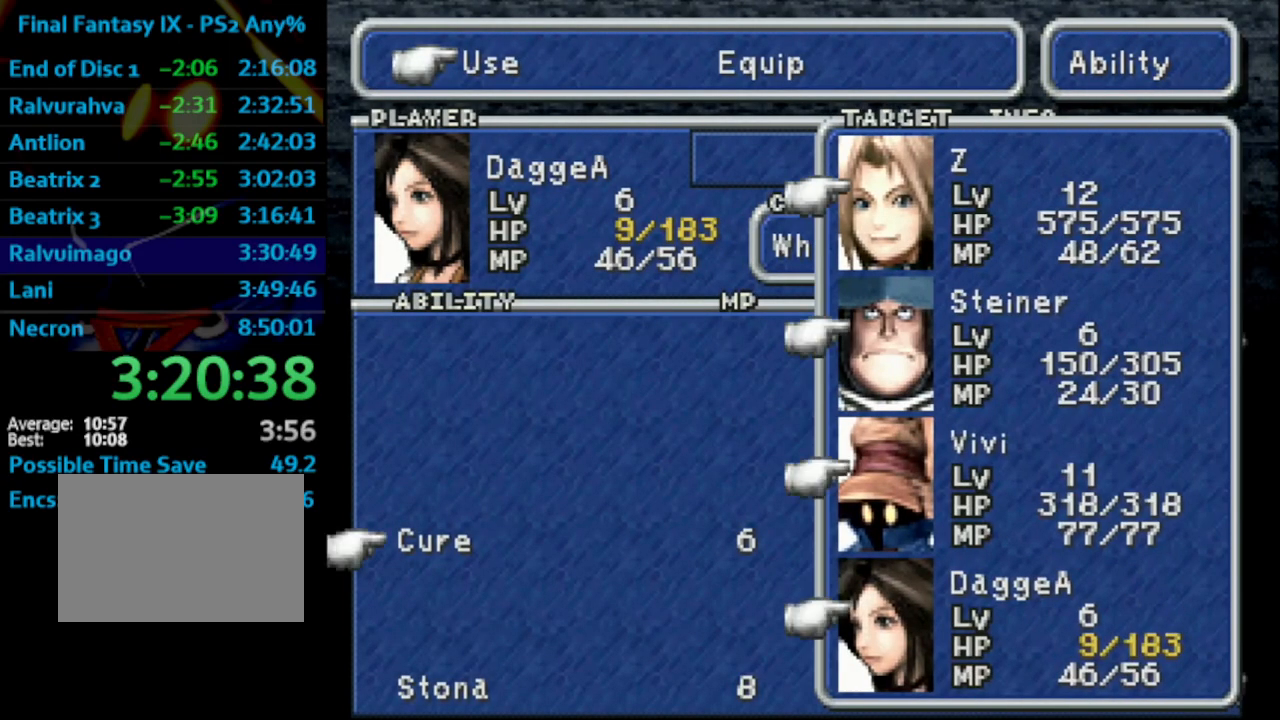
{"buttons": [], "left_stick": "center", "right_stick": "center", "events": [[50, "CROSS", "down"], [133, "CROSS", "up"], [167, "CROSS", "down"], [233, "CROSS", "up"], [250, "CIRCLE", "down"], [400, "CIRCLE", "up"]]}
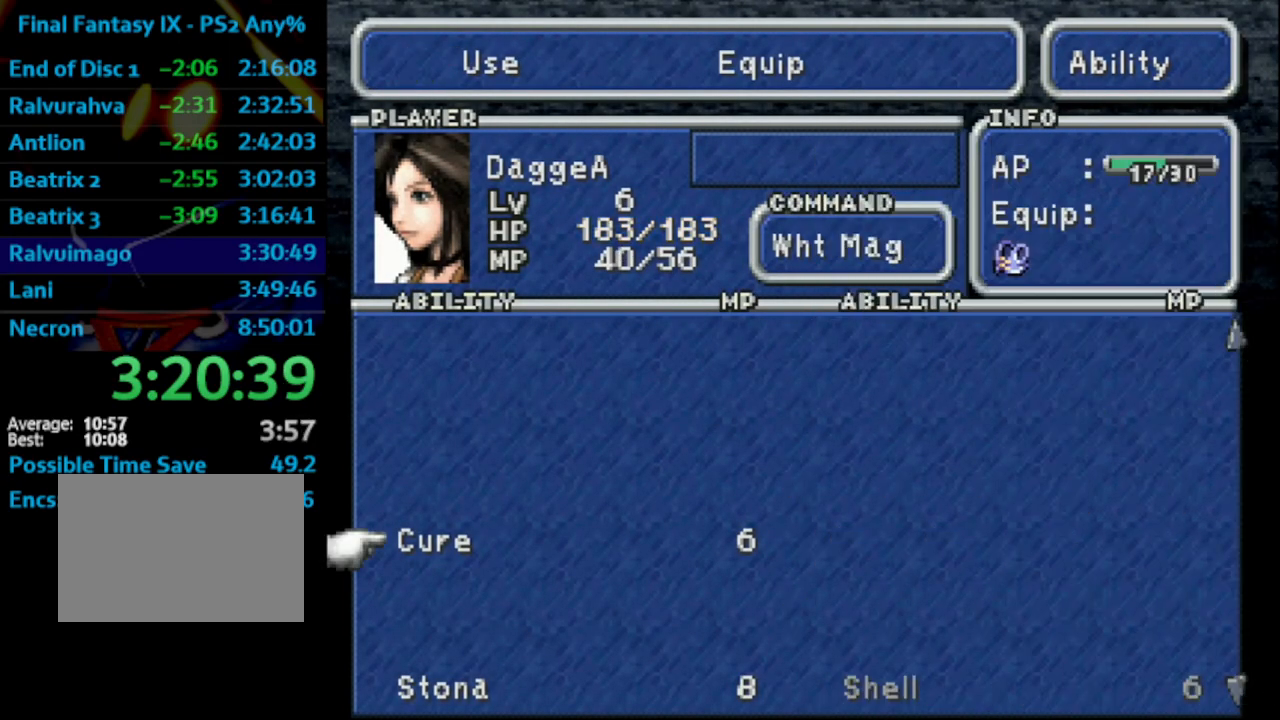
{"buttons": ["DPAD_LEFT"], "left_stick": "center", "right_stick": "center", "events": [[50, "CIRCLE", "down"], [83, "CIRCLE", "up"], [83, "DPAD_LEFT", "down"], [150, "CIRCLE", "down"], [200, "CIRCLE", "up"], [233, "CIRCLE", "down"], [283, "CIRCLE", "up"], [350, "CIRCLE", "down"], [367, "CIRCLE", "up"], [450, "CIRCLE", "down"], [500, "CIRCLE", "up"]]}
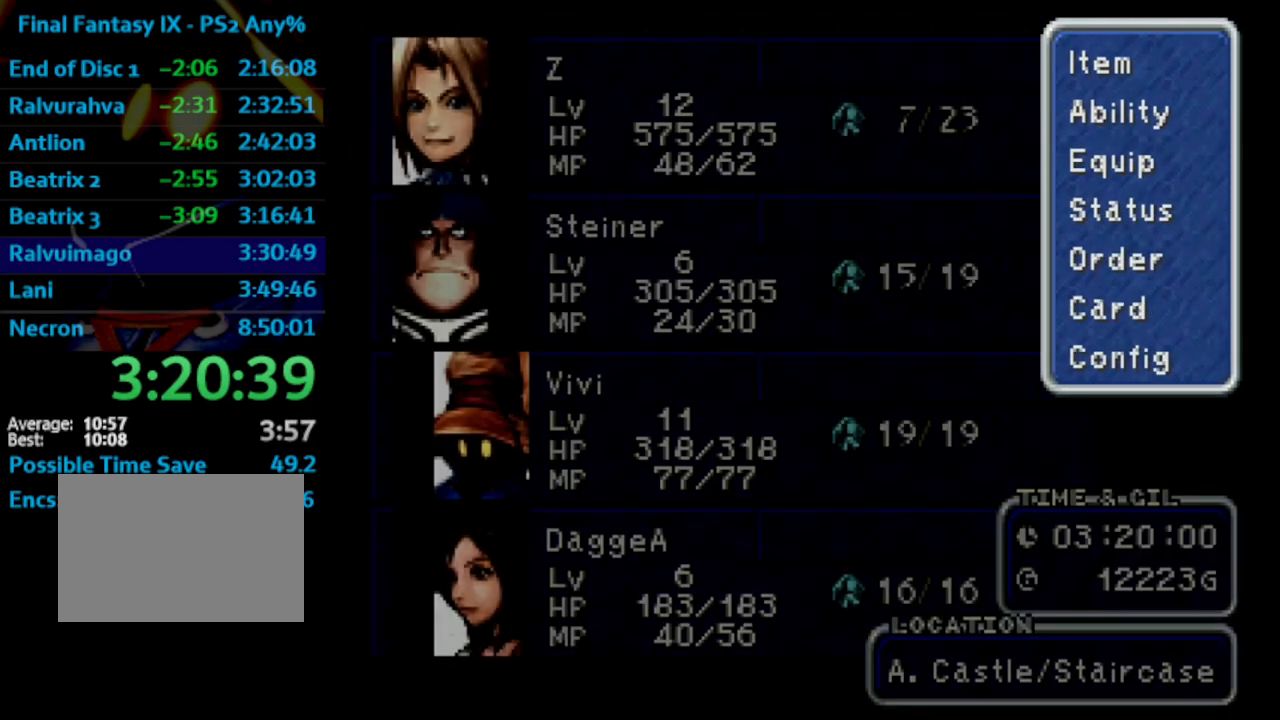
{"buttons": ["DPAD_LEFT"], "left_stick": "center", "right_stick": "center", "events": [[117, "CIRCLE", "down"], [150, "CIRCLE", "up"], [200, "CIRCLE", "down"], [300, "CIRCLE", "up"]]}
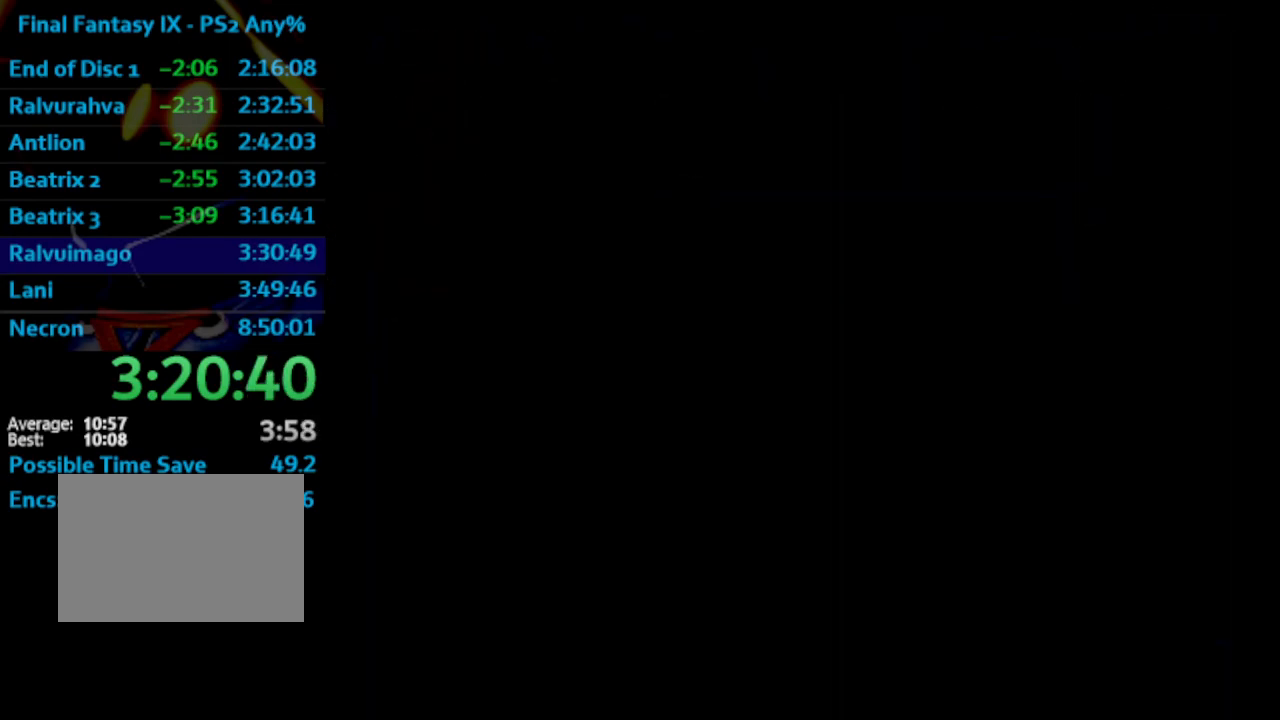
{"buttons": ["DPAD_LEFT"], "left_stick": "center", "right_stick": "center", "events": []}
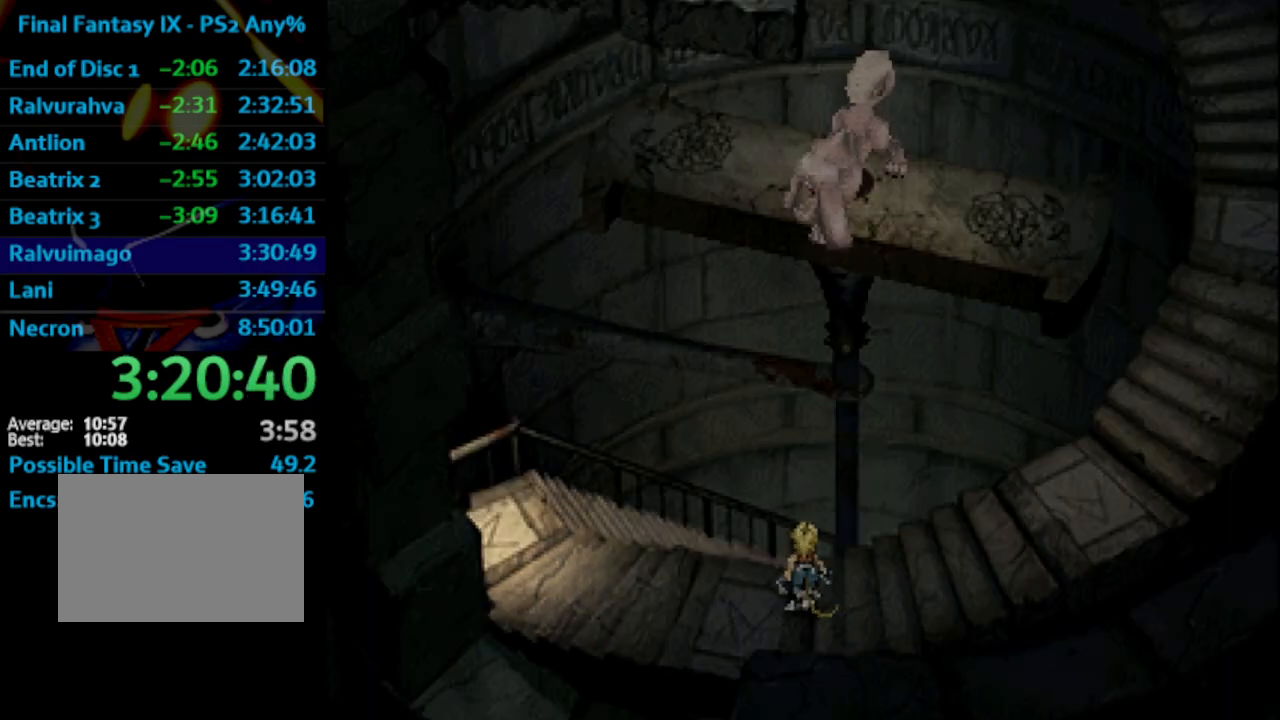
{"buttons": ["SQUARE", "DPAD_UP", "DPAD_LEFT"], "left_stick": "center", "right_stick": "center", "events": [[67, "DPAD_UP", "down"], [250, "CROSS", "down"], [317, "CROSS", "up"], [333, "SQUARE", "down"], [400, "SQUARE", "up"], [417, "CROSS", "down"], [450, "CROSS", "up"], [483, "SQUARE", "down"]]}
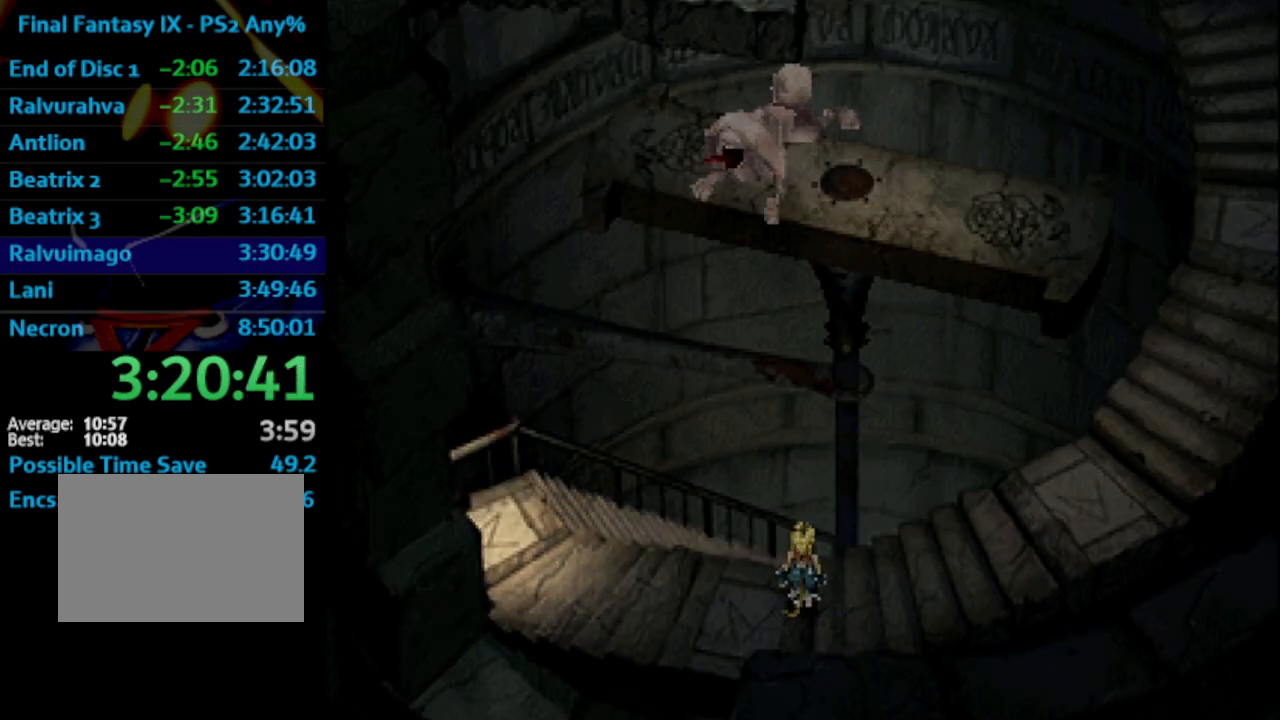
{"buttons": ["DPAD_UP", "DPAD_LEFT"], "left_stick": "center", "right_stick": "center", "events": [[33, "CROSS", "down"], [50, "SQUARE", "up"], [100, "CROSS", "up"], [133, "SQUARE", "down"], [150, "SQUARE", "up"], [167, "CROSS", "down"], [183, "CROSS", "up"], [233, "SQUARE", "down"], [267, "CROSS", "down"], [267, "SQUARE", "up"], [300, "CROSS", "up"], [317, "SQUARE", "down"], [383, "CROSS", "down"], [400, "SQUARE", "up"], [417, "CROSS", "up"]]}
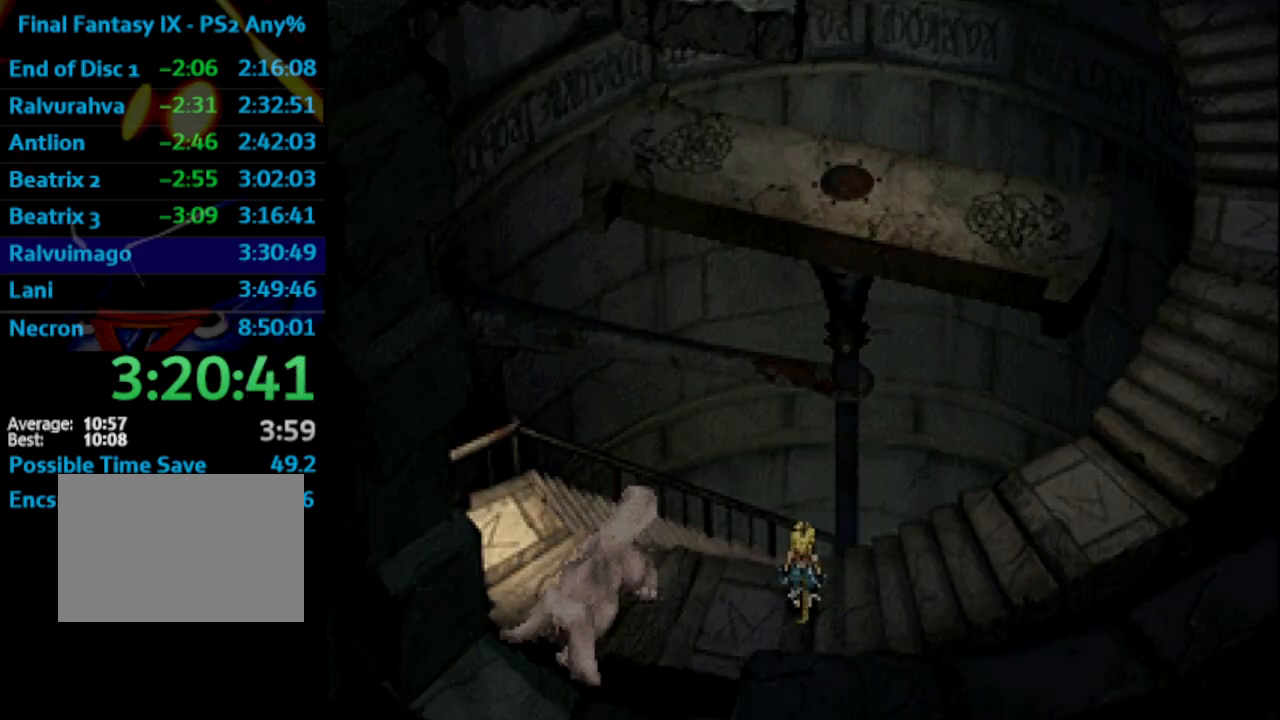
{"buttons": ["CROSS", "DPAD_UP"], "left_stick": "center", "right_stick": "center", "events": [[33, "DPAD_LEFT", "up"], [83, "SQUARE", "down"], [117, "CROSS", "down"], [117, "DPAD_LEFT", "down"], [133, "SQUARE", "up"], [167, "CROSS", "up"], [167, "DPAD_LEFT", "up"], [183, "SQUARE", "down"], [217, "CROSS", "down"], [217, "SQUARE", "up"], [267, "CROSS", "up"], [317, "SQUARE", "down"], [350, "SQUARE", "up"], [367, "CROSS", "down"], [400, "CROSS", "up"], [450, "SQUARE", "down"], [483, "CROSS", "down"], [483, "SQUARE", "up"]]}
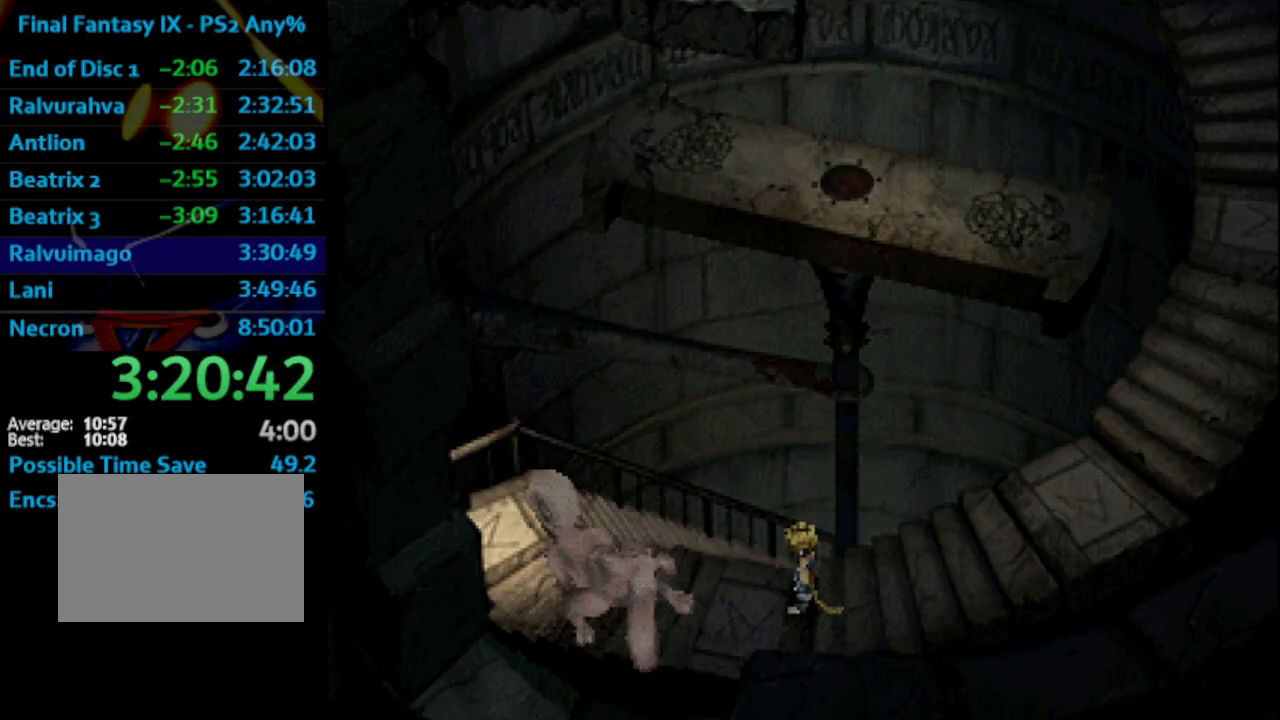
{"buttons": ["SQUARE", "DPAD_UP"], "left_stick": "center", "right_stick": "center", "events": [[33, "CROSS", "up"], [83, "SQUARE", "down"], [117, "CROSS", "down"], [117, "SQUARE", "up"], [150, "CROSS", "up"], [200, "SQUARE", "down"], [217, "CROSS", "down"], [217, "SQUARE", "up"], [283, "CROSS", "up"], [333, "SQUARE", "down"], [367, "CROSS", "down"], [367, "SQUARE", "up"], [383, "CROSS", "up"], [433, "CROSS", "down"], [467, "CROSS", "up"], [500, "SQUARE", "down"]]}
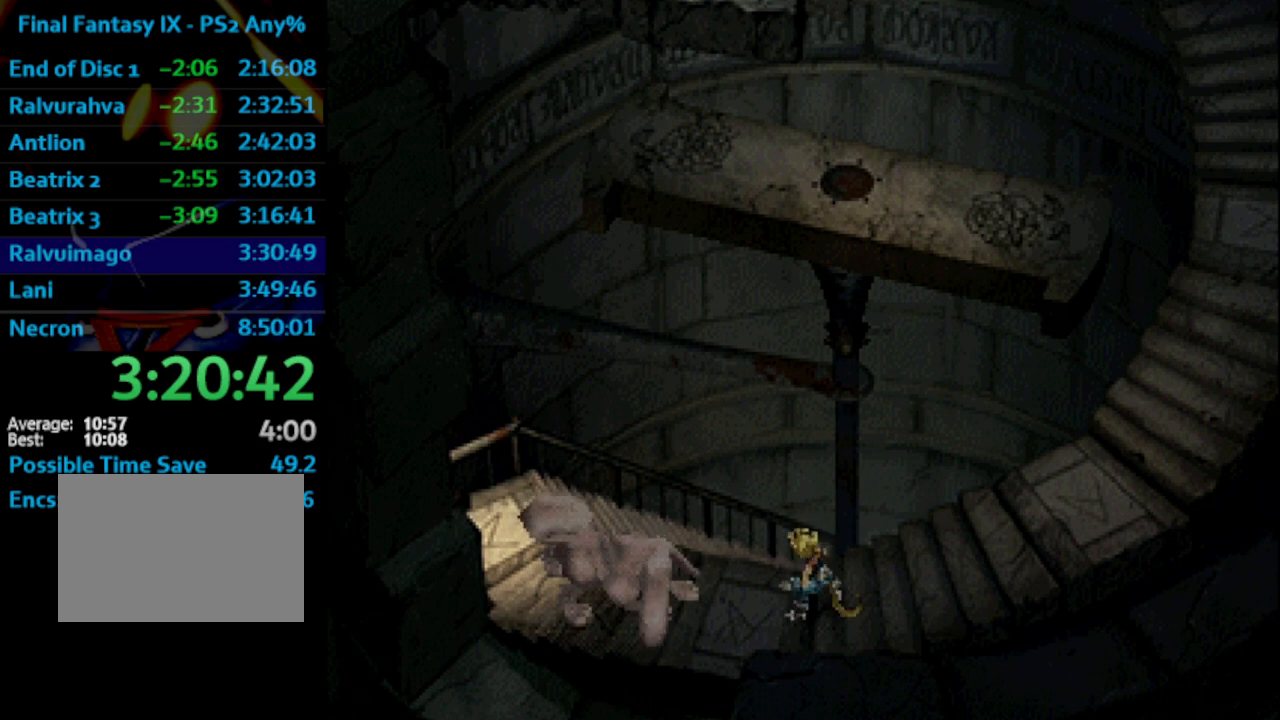
{"buttons": [], "left_stick": "center", "right_stick": "center", "events": [[17, "DPAD_UP", "up"], [50, "CROSS", "down"], [83, "CROSS", "up"], [83, "SQUARE", "up"], [167, "CROSS", "down"], [183, "CROSS", "up"], [200, "DPAD_LEFT", "down"], [200, "SQUARE", "down"], [267, "CROSS", "down"], [283, "SQUARE", "up"], [300, "CROSS", "up"], [367, "CROSS", "down"], [367, "DPAD_LEFT", "up"], [417, "CROSS", "up"], [417, "SQUARE", "down"], [450, "CROSS", "down"], [467, "SQUARE", "up"], [483, "CROSS", "up"]]}